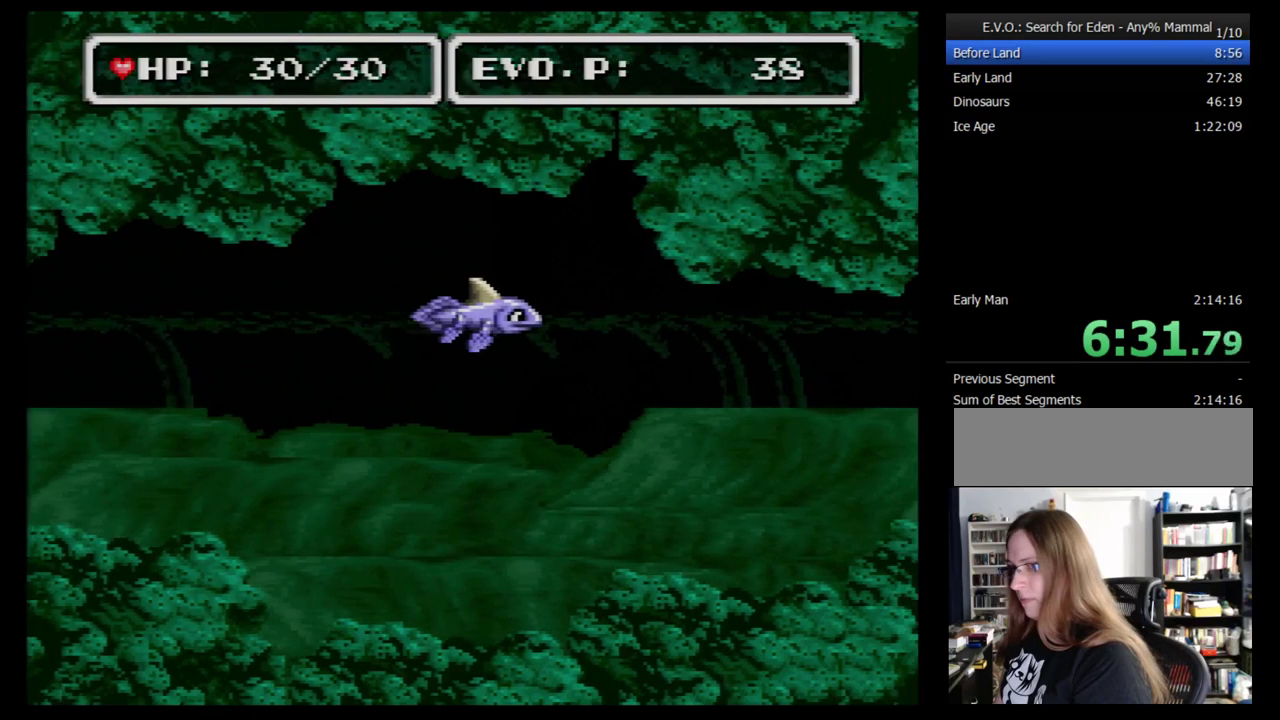
Gameplay with a controller (Nintendo layout); each line is a JSON object with the inputs held at the frame after it. "events" lists button and stick changes between this image and that frame as [ms after this image, input, new state], when the widget could be followed in between. Not read: L3 R3.
{"buttons": ["DPAD_RIGHT"], "events": []}
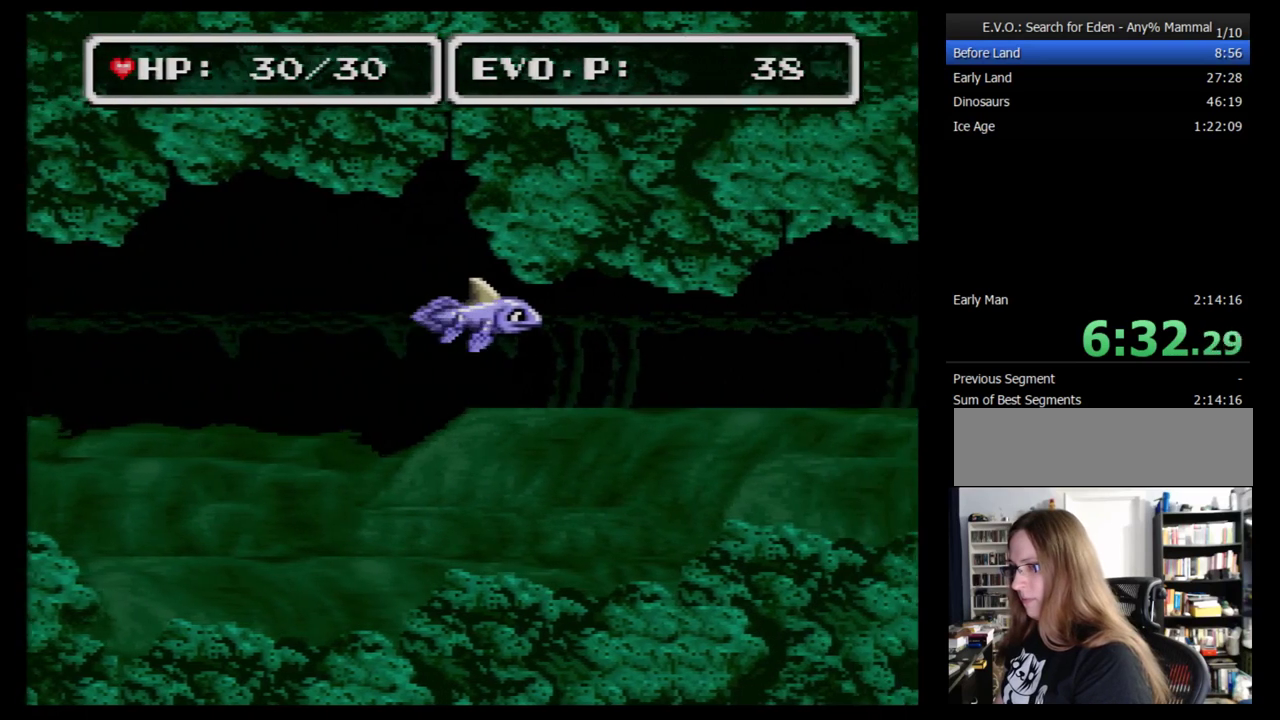
{"buttons": ["DPAD_UP", "DPAD_RIGHT"], "events": [[103, "DPAD_UP", "down"], [310, "DPAD_RIGHT", "up"], [414, "DPAD_RIGHT", "down"]]}
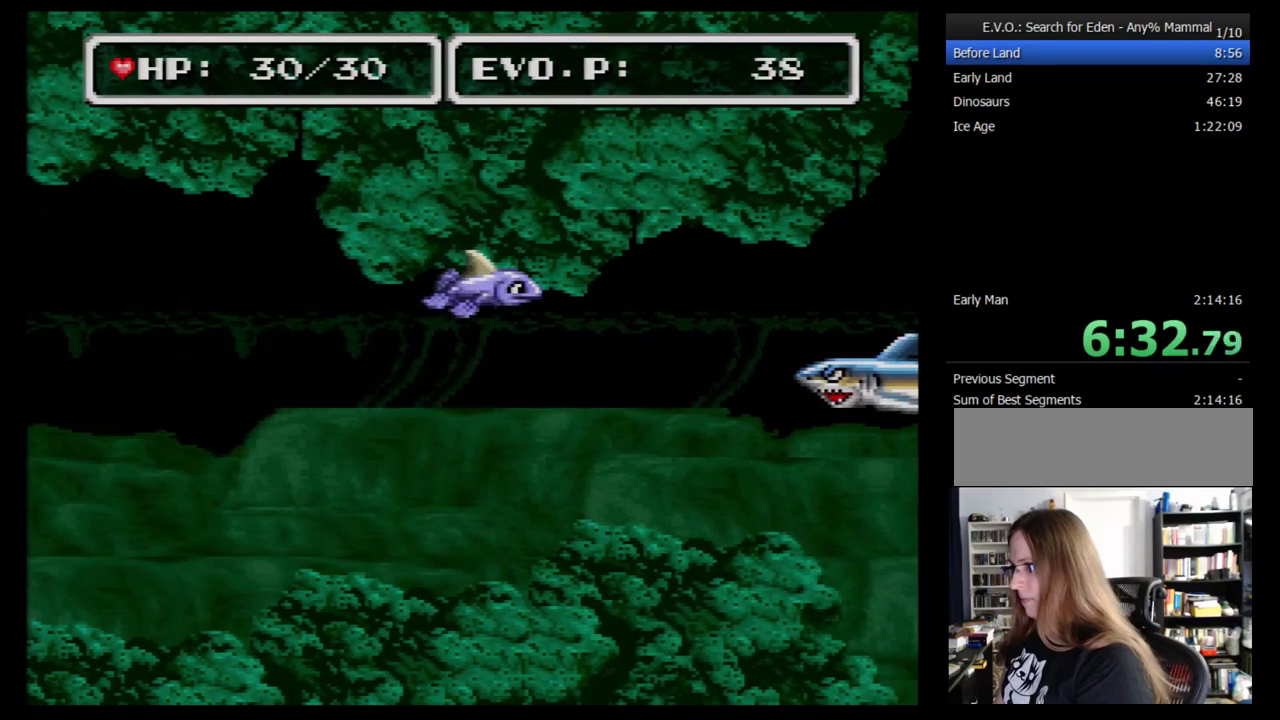
{"buttons": ["DPAD_RIGHT"], "events": [[69, "DPAD_UP", "up"]]}
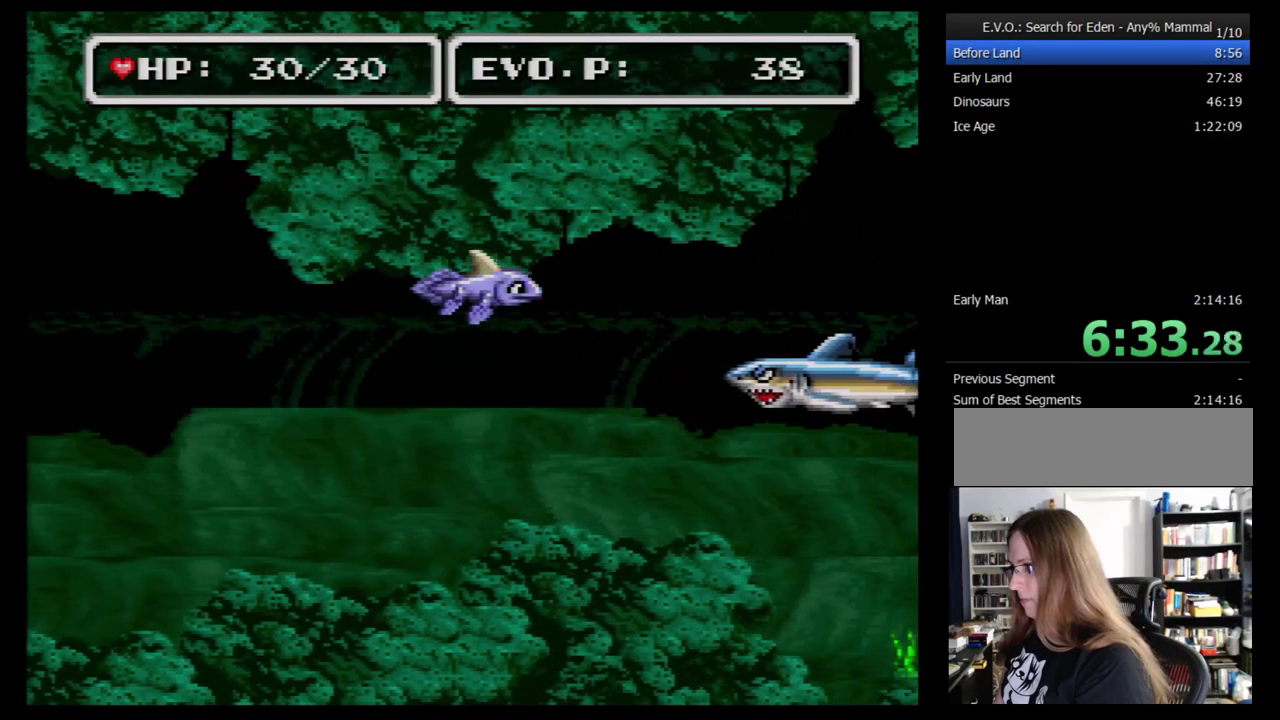
{"buttons": ["B"], "events": [[69, "B", "down"], [69, "DPAD_RIGHT", "up"], [155, "B", "up"], [224, "B", "down"], [276, "B", "up"], [345, "B", "down"], [431, "B", "up"], [500, "B", "down"]]}
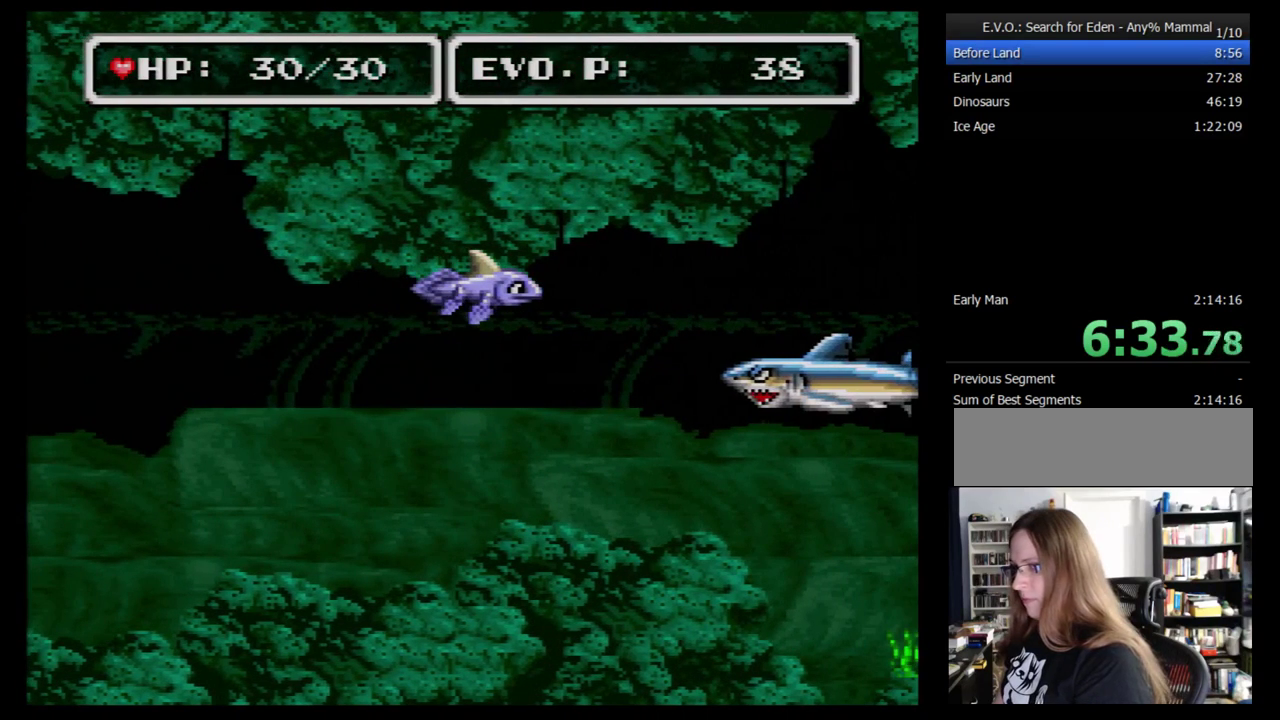
{"buttons": ["B"], "events": [[69, "B", "up"], [121, "B", "down"], [190, "B", "up"], [259, "B", "down"], [310, "B", "up"], [362, "B", "down"], [431, "B", "up"], [500, "B", "down"]]}
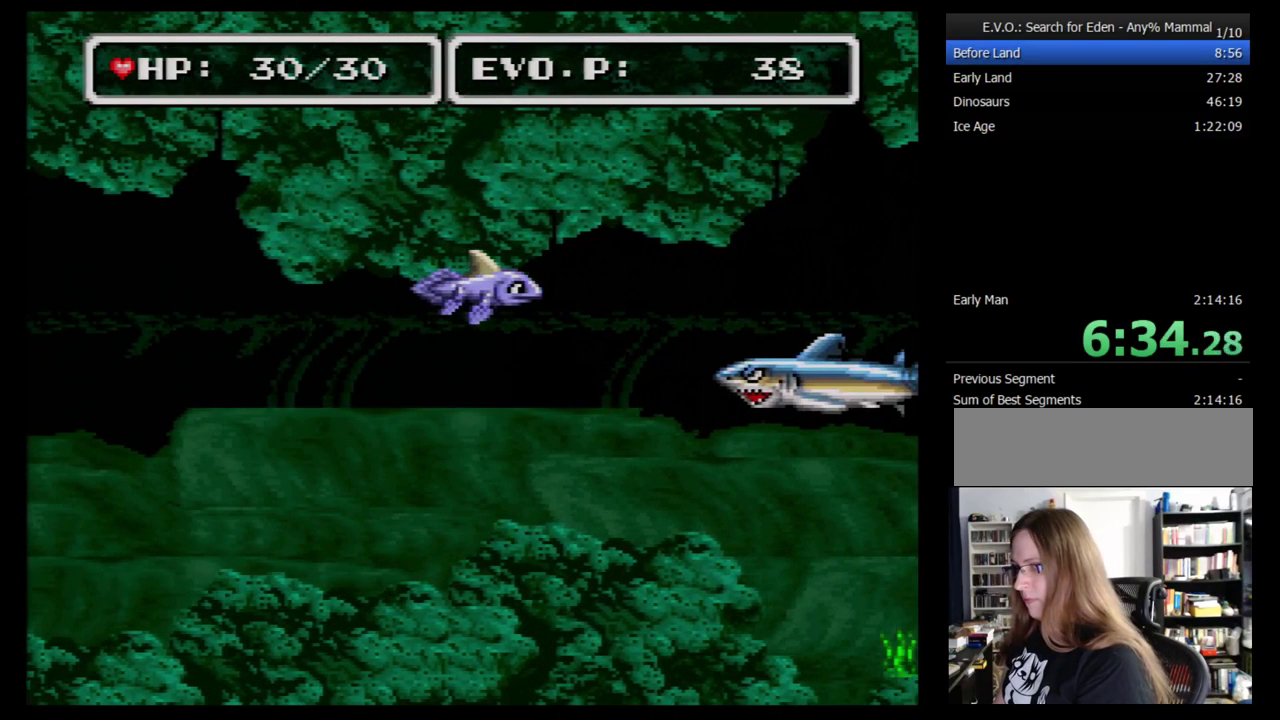
{"buttons": [], "events": [[69, "B", "up"], [155, "B", "down"], [224, "B", "up"], [276, "B", "down"], [362, "B", "up"], [431, "B", "down"], [500, "B", "up"]]}
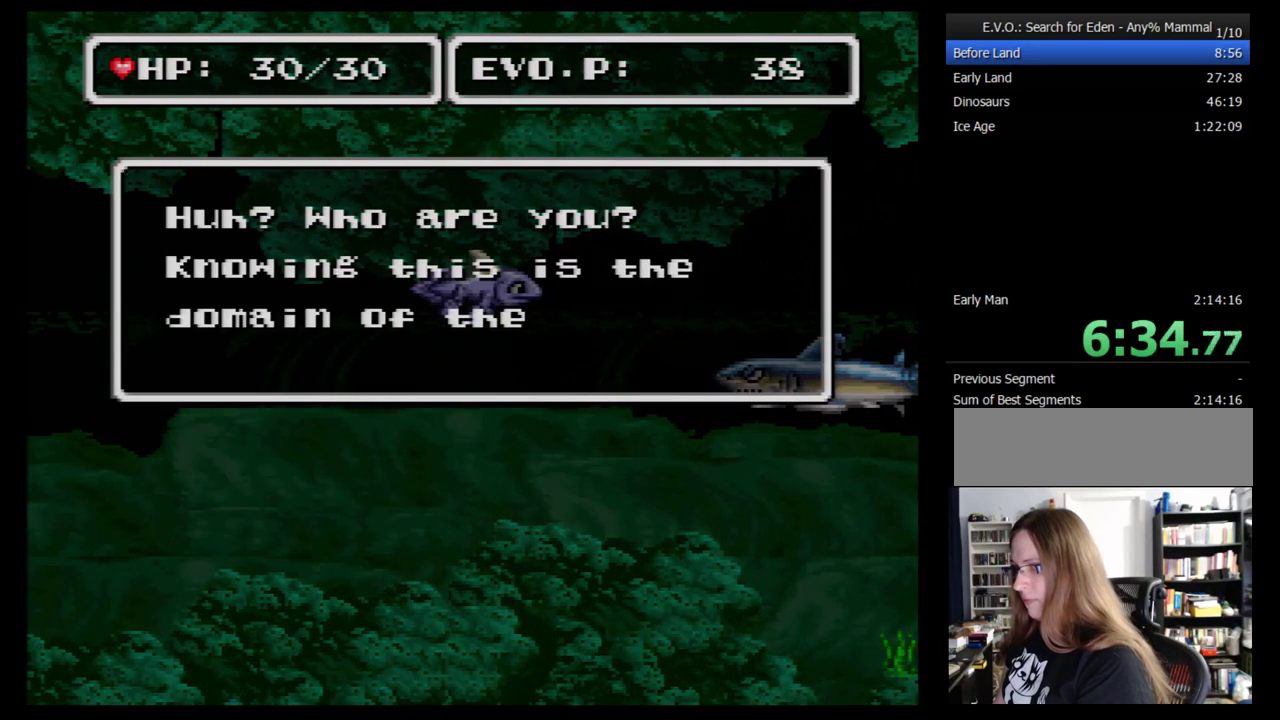
{"buttons": ["B"], "events": [[52, "B", "down"], [155, "B", "up"], [224, "B", "down"], [276, "B", "up"], [328, "B", "down"], [397, "B", "up"], [500, "B", "down"]]}
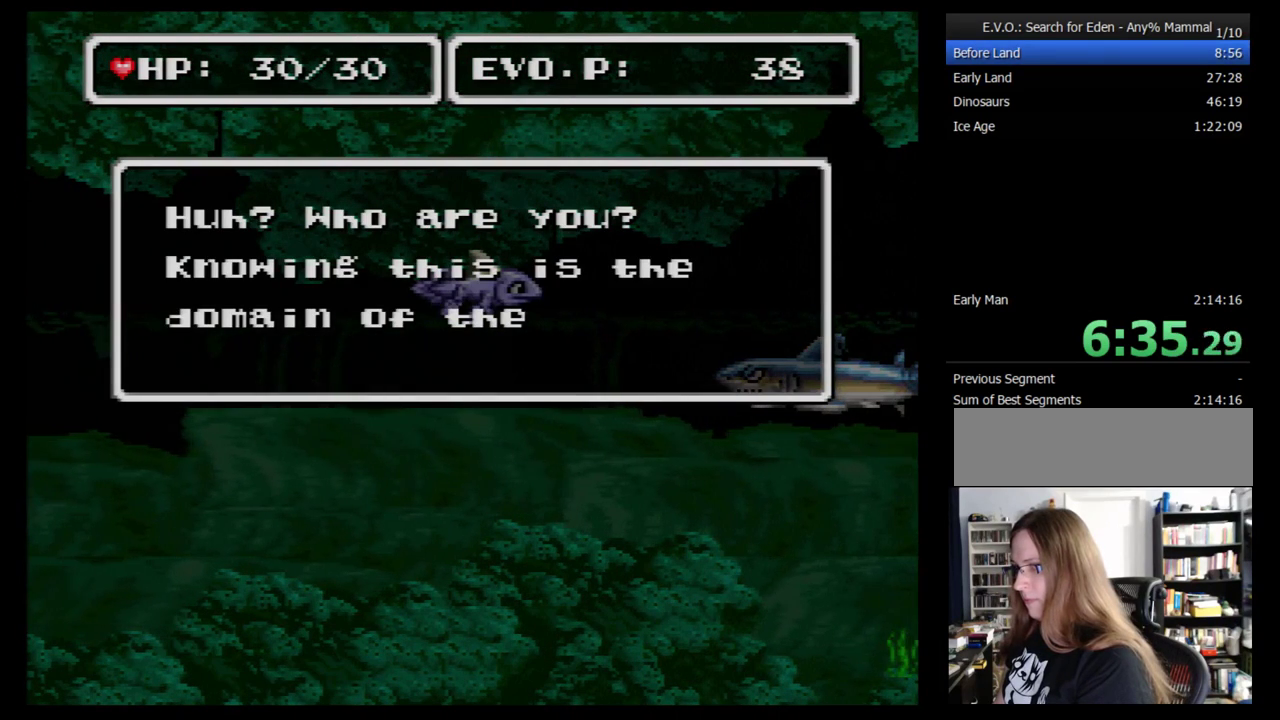
{"buttons": [], "events": [[34, "B", "up"], [121, "B", "down"], [190, "B", "up"], [259, "B", "down"], [293, "B", "up"], [362, "B", "down"], [466, "B", "up"]]}
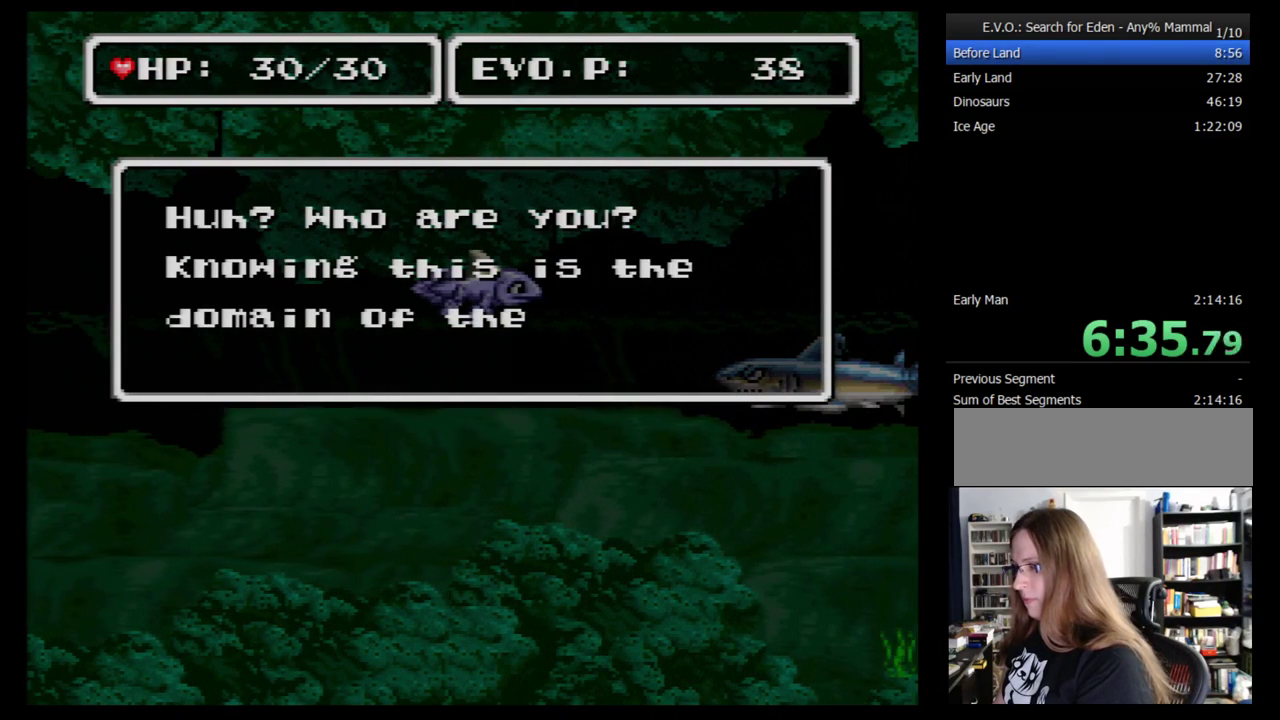
{"buttons": [], "events": [[17, "B", "down"], [86, "B", "up"], [155, "B", "down"], [362, "B", "up"], [431, "B", "down"], [500, "B", "up"]]}
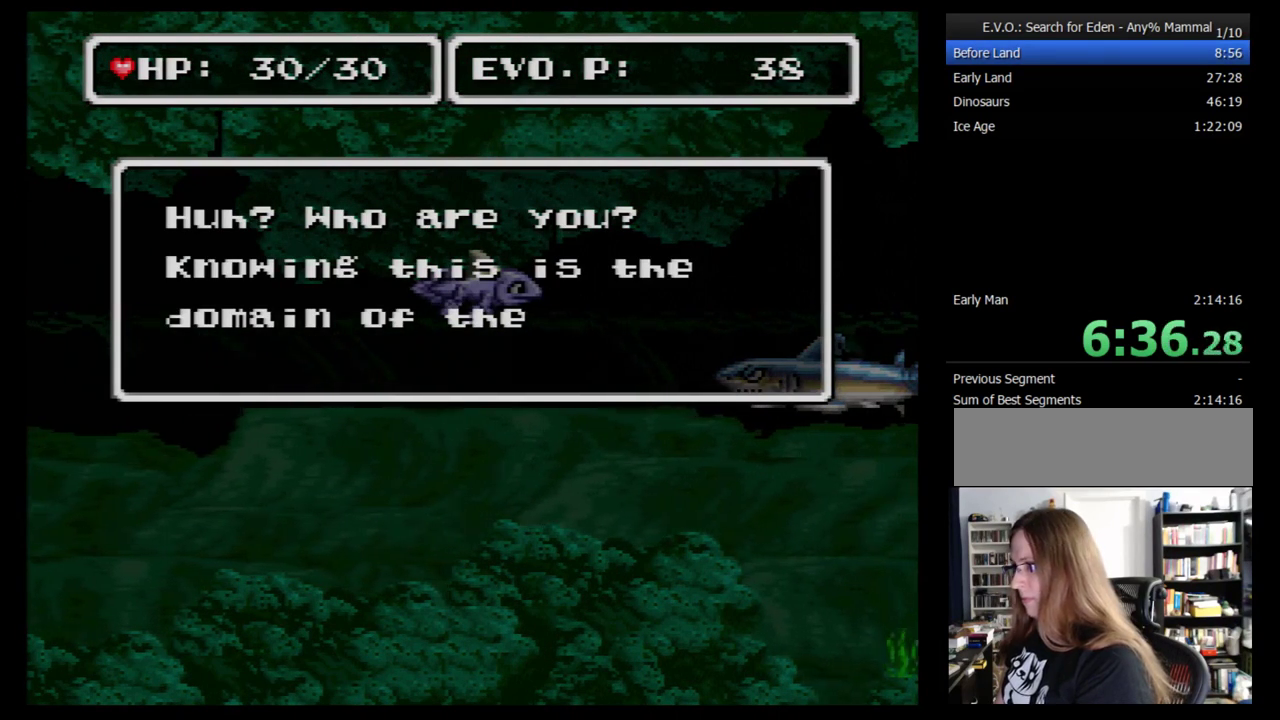
{"buttons": ["B"], "events": [[52, "B", "down"], [155, "B", "up"], [328, "B", "down"], [431, "B", "up"], [483, "B", "down"]]}
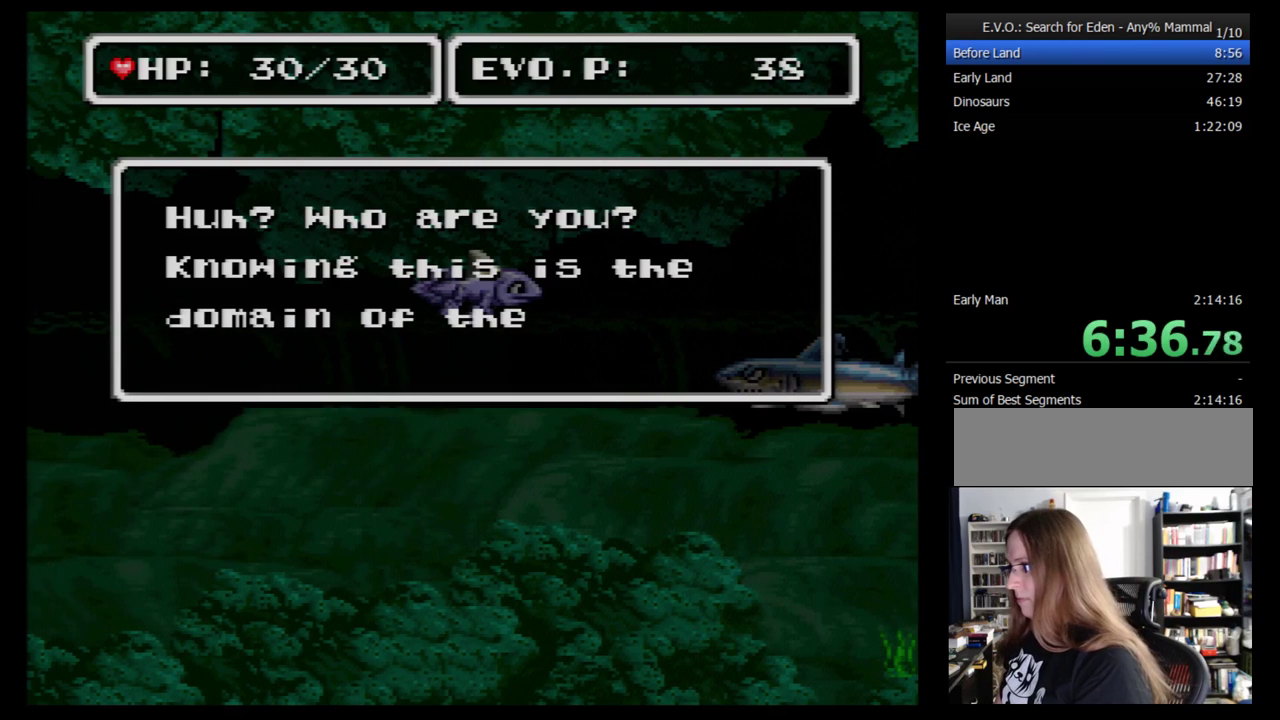
{"buttons": ["B"], "events": [[86, "B", "up"], [155, "B", "down"], [241, "B", "up"], [293, "B", "down"]]}
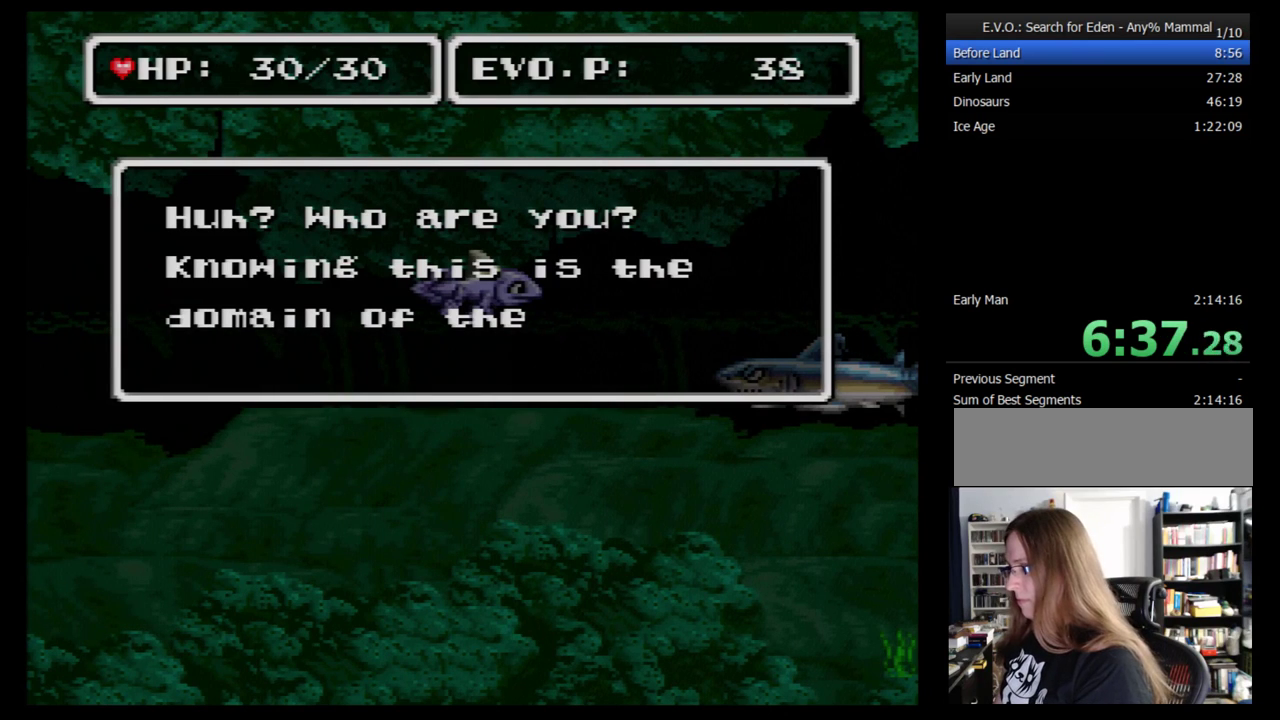
{"buttons": [], "events": [[17, "B", "up"], [86, "B", "down"], [190, "B", "up"], [241, "B", "down"], [431, "B", "up"]]}
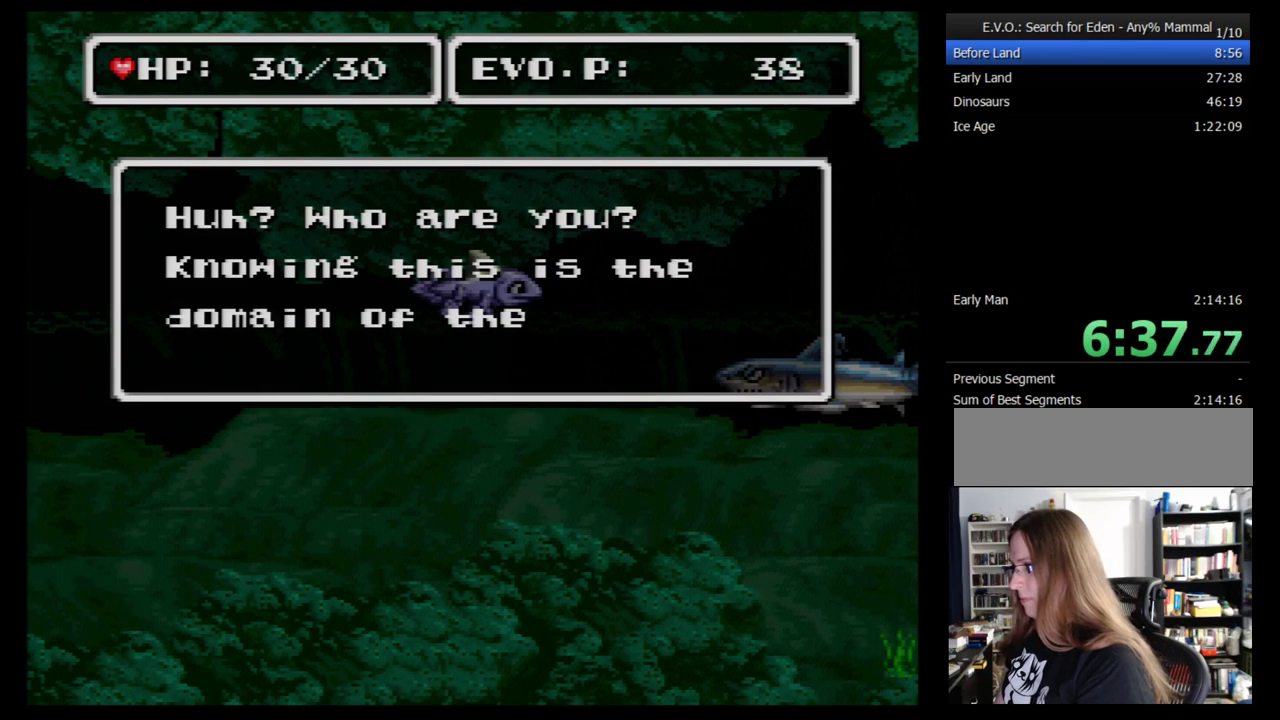
{"buttons": ["B"], "events": [[17, "B", "down"], [86, "B", "up"], [190, "B", "down"], [241, "B", "up"], [293, "B", "down"], [397, "B", "up"], [448, "B", "down"]]}
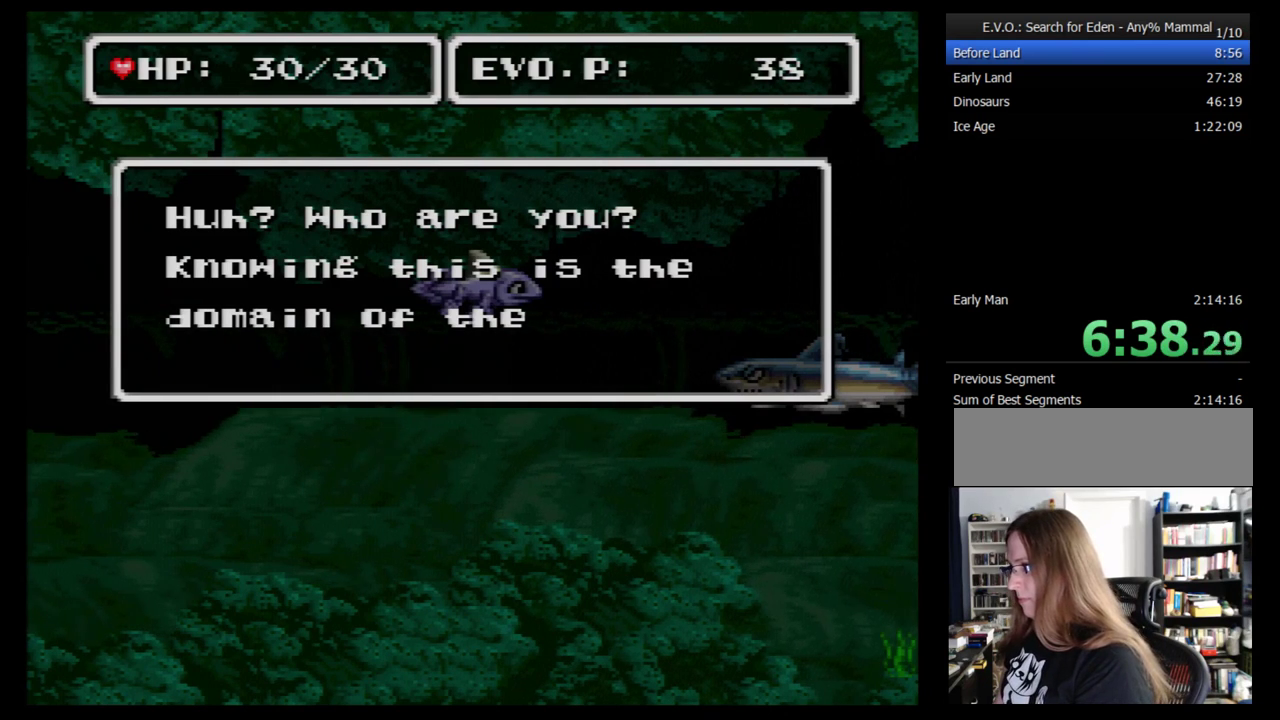
{"buttons": [], "events": [[52, "B", "up"], [121, "B", "down"], [190, "B", "up"], [241, "B", "down"], [328, "B", "up"], [397, "B", "down"], [448, "B", "up"]]}
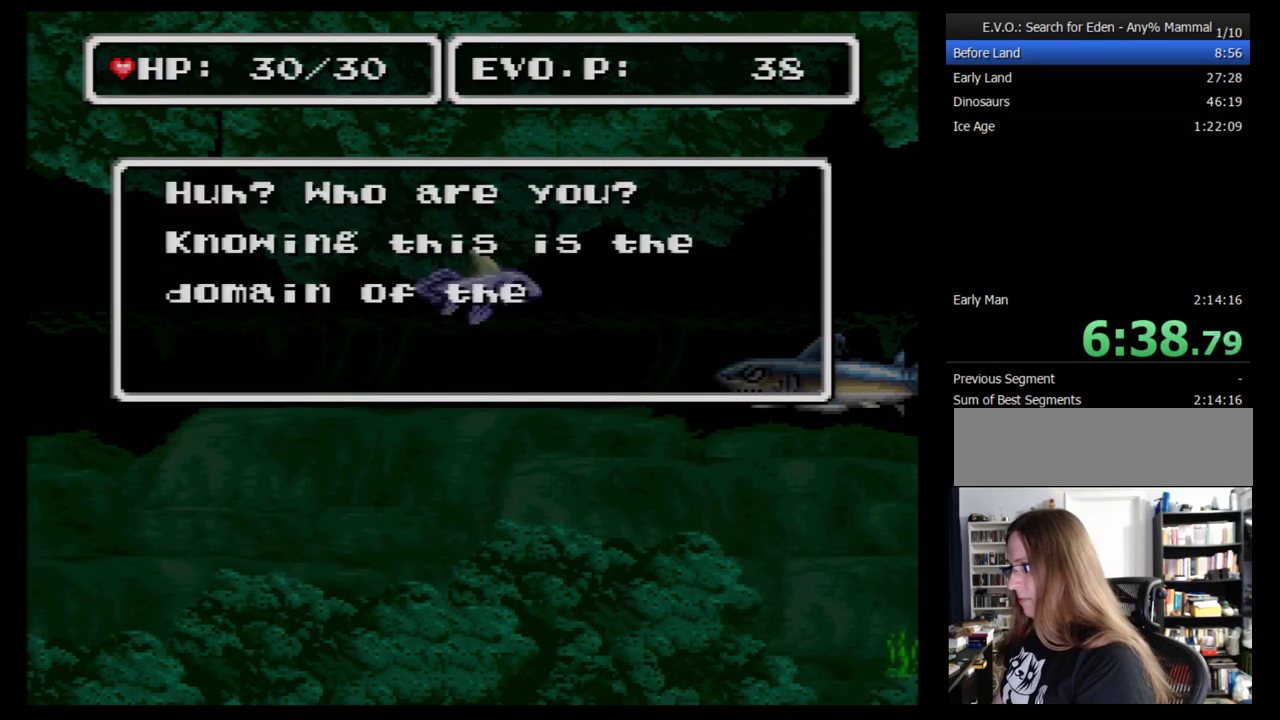
{"buttons": ["B"], "events": [[17, "B", "down"], [121, "B", "up"], [190, "B", "down"], [241, "B", "up"], [293, "B", "down"], [397, "B", "up"], [448, "B", "down"]]}
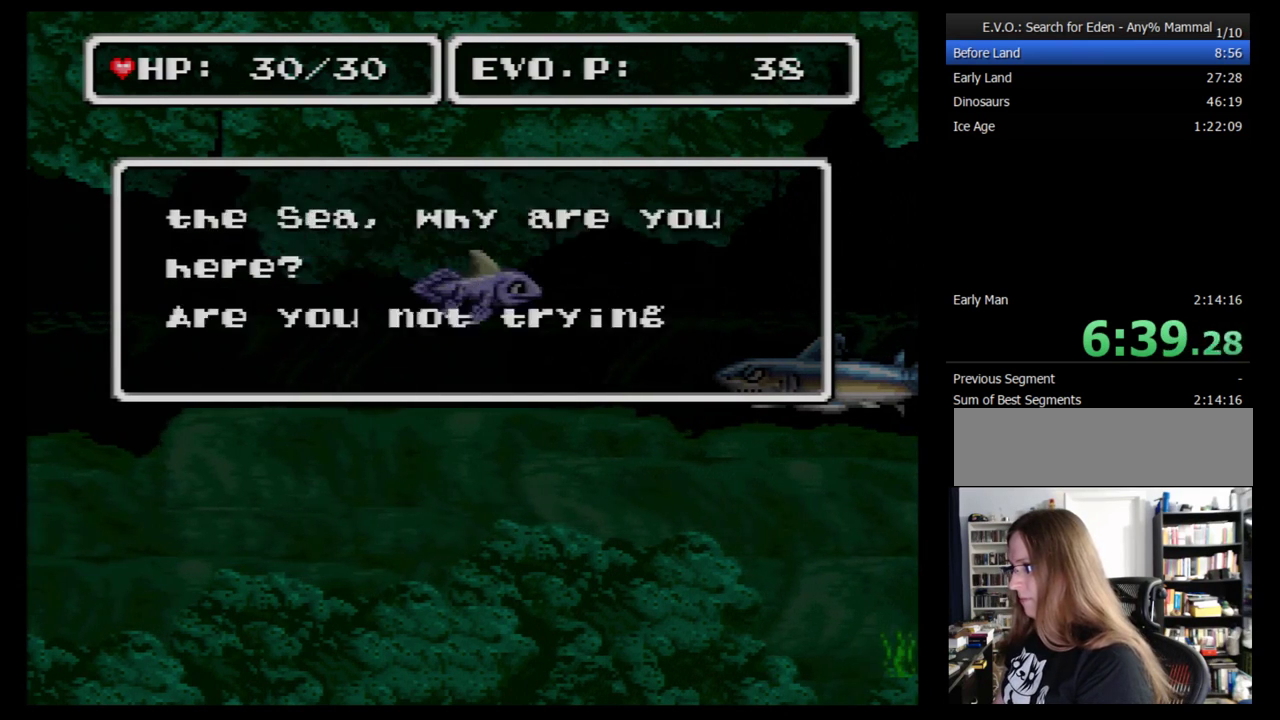
{"buttons": [], "events": [[52, "B", "up"], [121, "B", "down"], [172, "B", "up"], [241, "B", "down"], [328, "B", "up"], [397, "B", "down"], [483, "B", "up"]]}
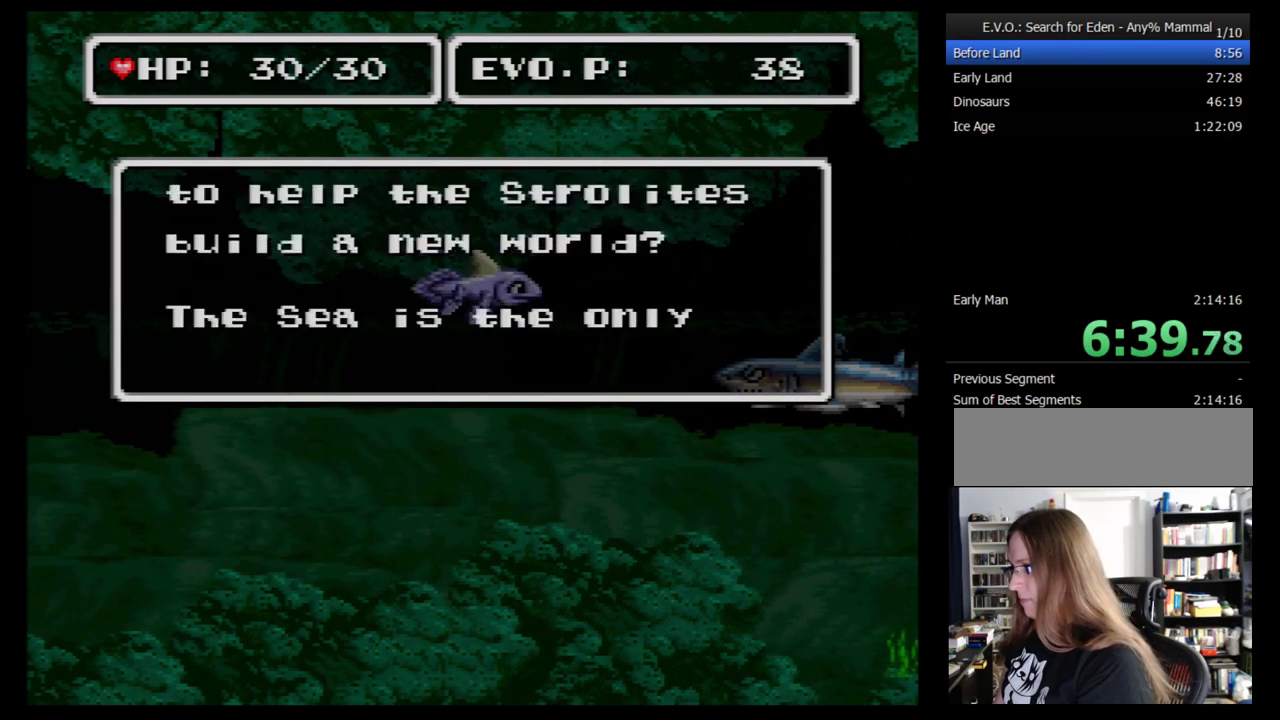
{"buttons": ["DPAD_DOWN", "DPAD_LEFT"], "events": [[17, "B", "down"], [155, "B", "up"], [172, "B", "down"], [259, "B", "up"], [259, "DPAD_LEFT", "down"], [345, "B", "down"], [345, "DPAD_DOWN", "down"], [448, "B", "up"]]}
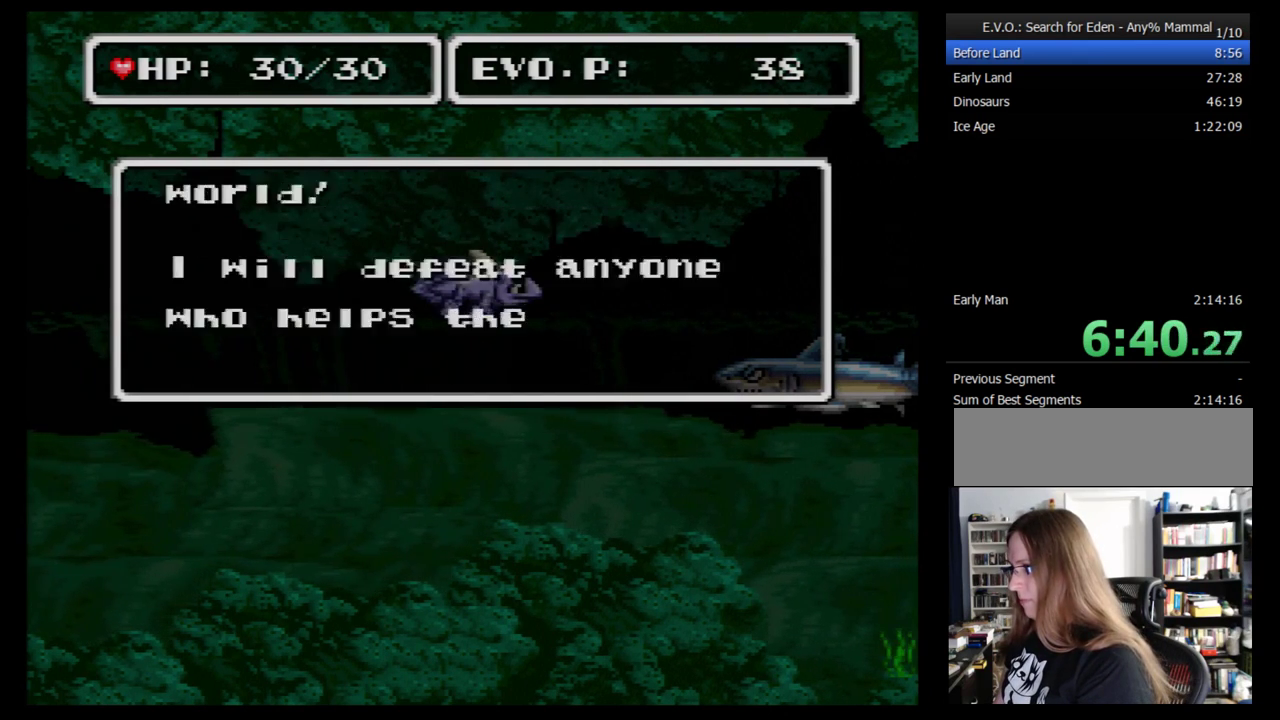
{"buttons": ["DPAD_DOWN", "DPAD_LEFT"], "events": [[52, "B", "down"], [103, "B", "up"], [172, "B", "down"], [241, "B", "up"]]}
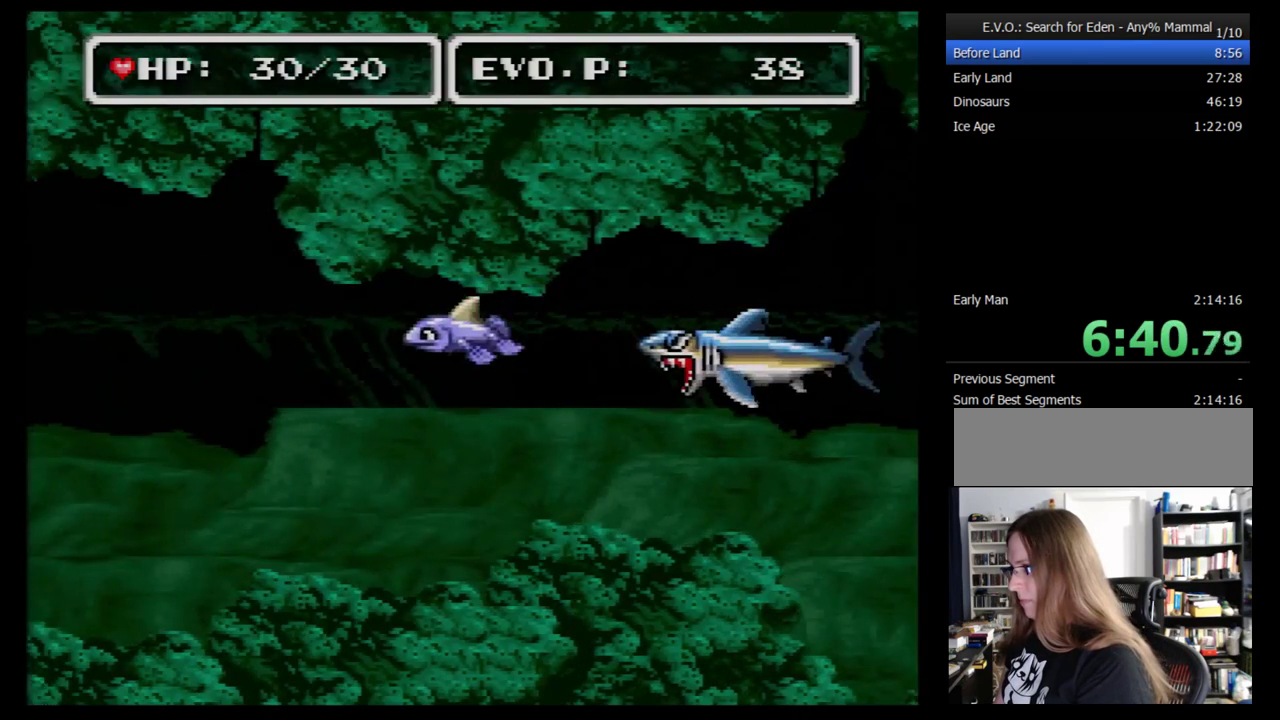
{"buttons": ["DPAD_LEFT"], "events": [[207, "DPAD_DOWN", "up"]]}
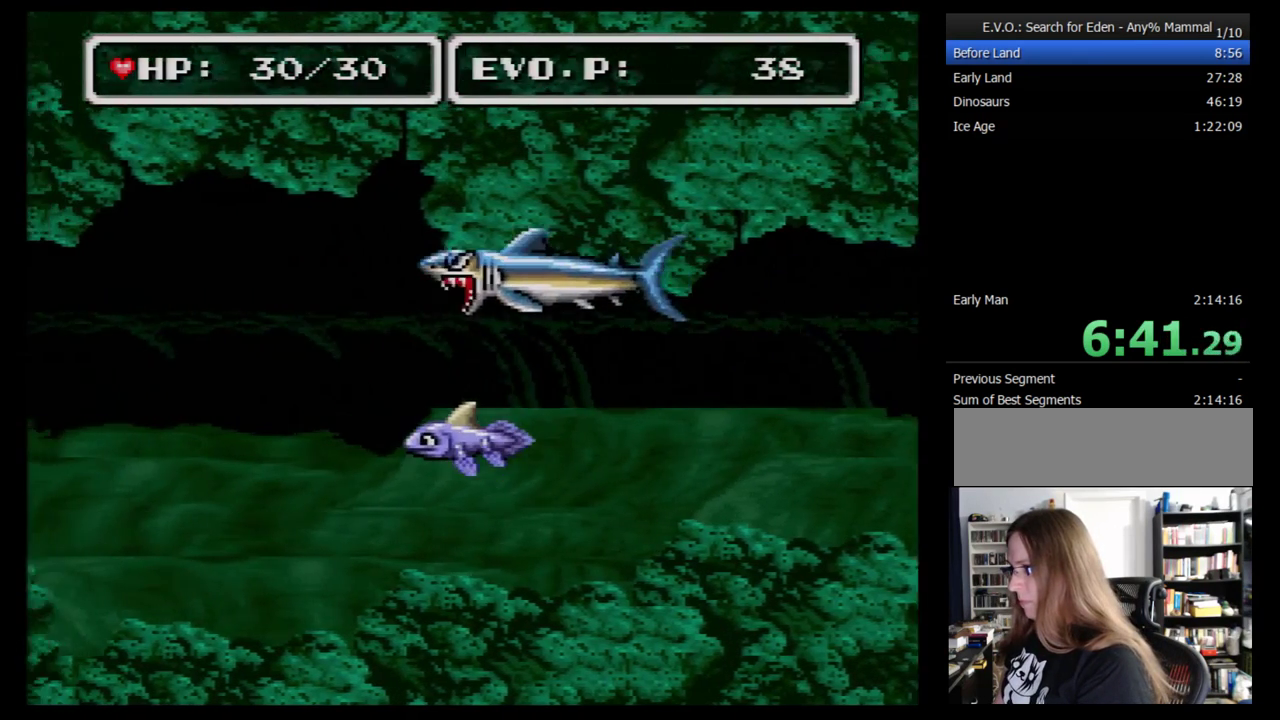
{"buttons": [], "events": [[207, "DPAD_UP", "down"], [379, "DPAD_UP", "up"], [414, "DPAD_LEFT", "up"]]}
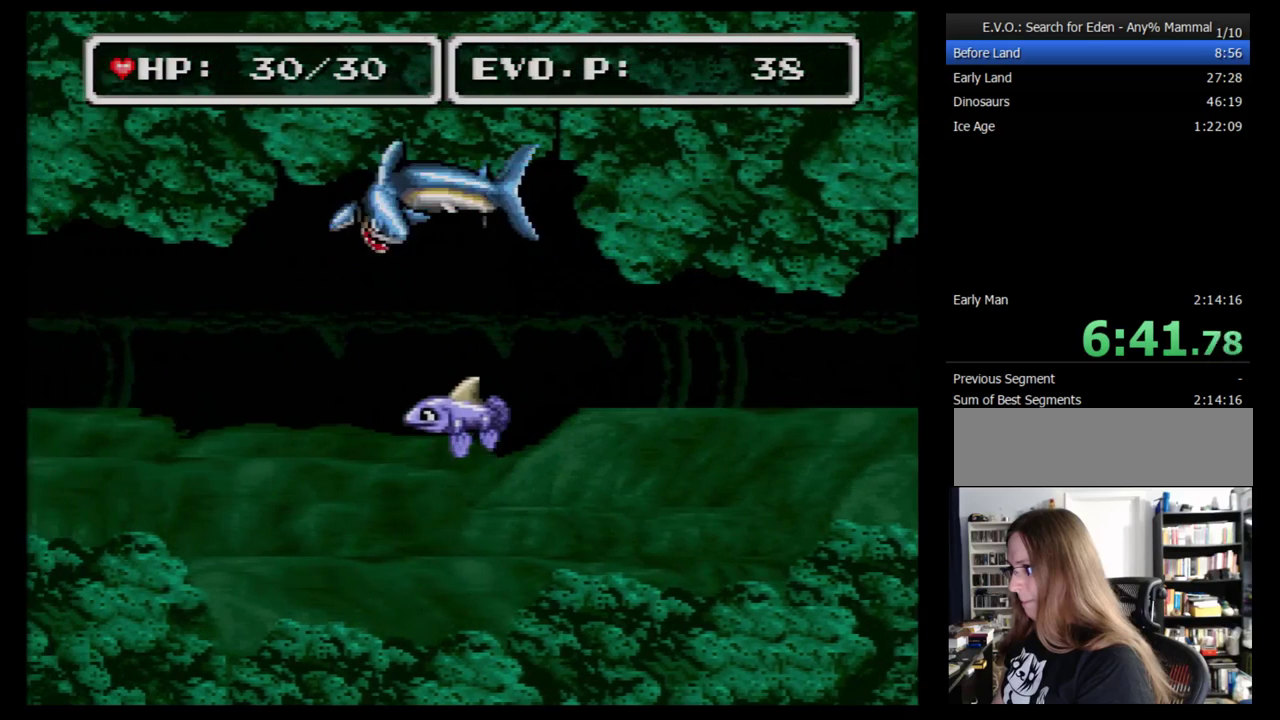
{"buttons": ["DPAD_DOWN"], "events": [[34, "DPAD_UP", "down"], [103, "DPAD_UP", "up"], [172, "DPAD_UP", "down"], [259, "A", "down"], [345, "DPAD_UP", "up"], [379, "A", "up"], [448, "DPAD_DOWN", "down"]]}
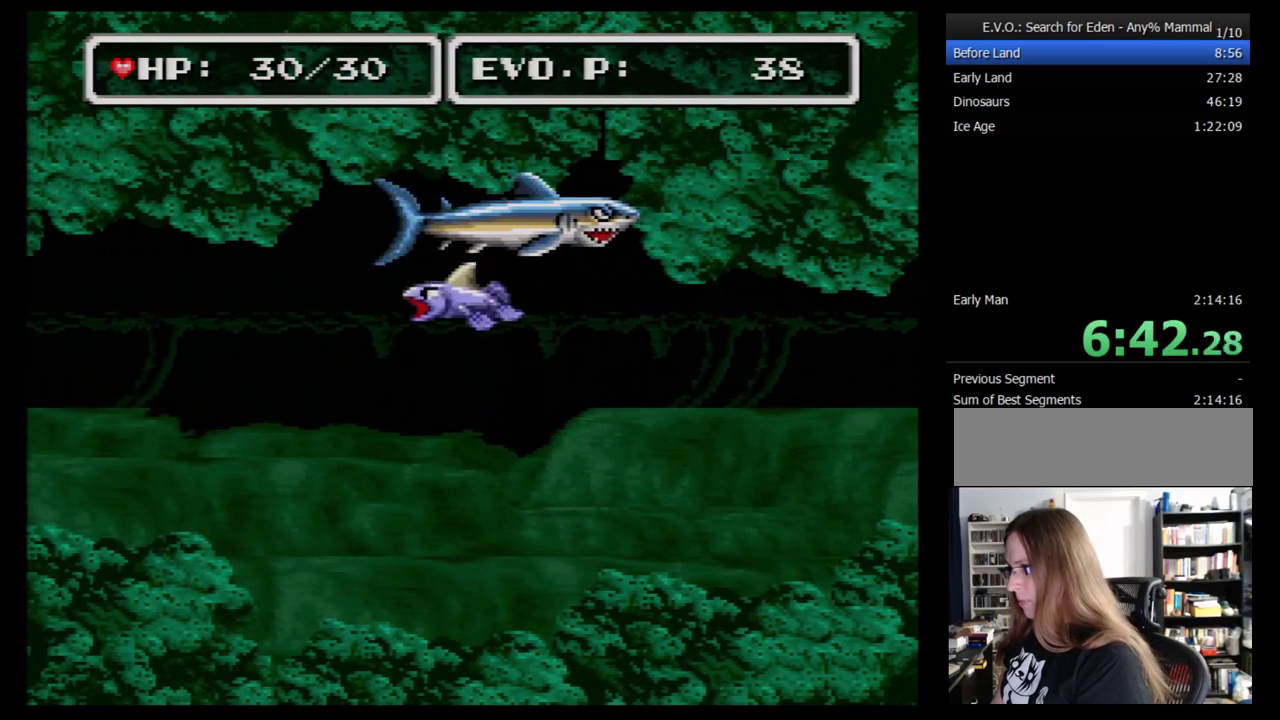
{"buttons": ["DPAD_DOWN", "DPAD_RIGHT"], "events": [[345, "DPAD_RIGHT", "down"]]}
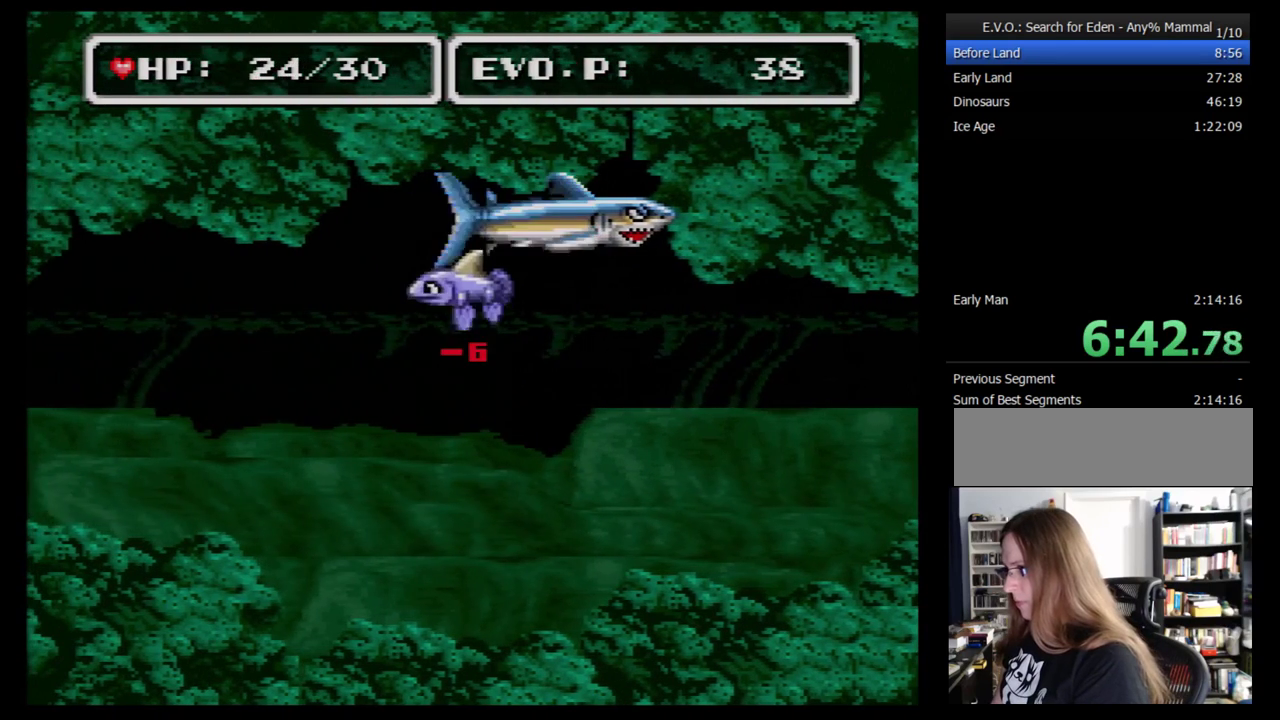
{"buttons": [], "events": [[276, "DPAD_RIGHT", "up"], [310, "DPAD_DOWN", "up"], [431, "DPAD_UP", "down"], [500, "DPAD_UP", "up"]]}
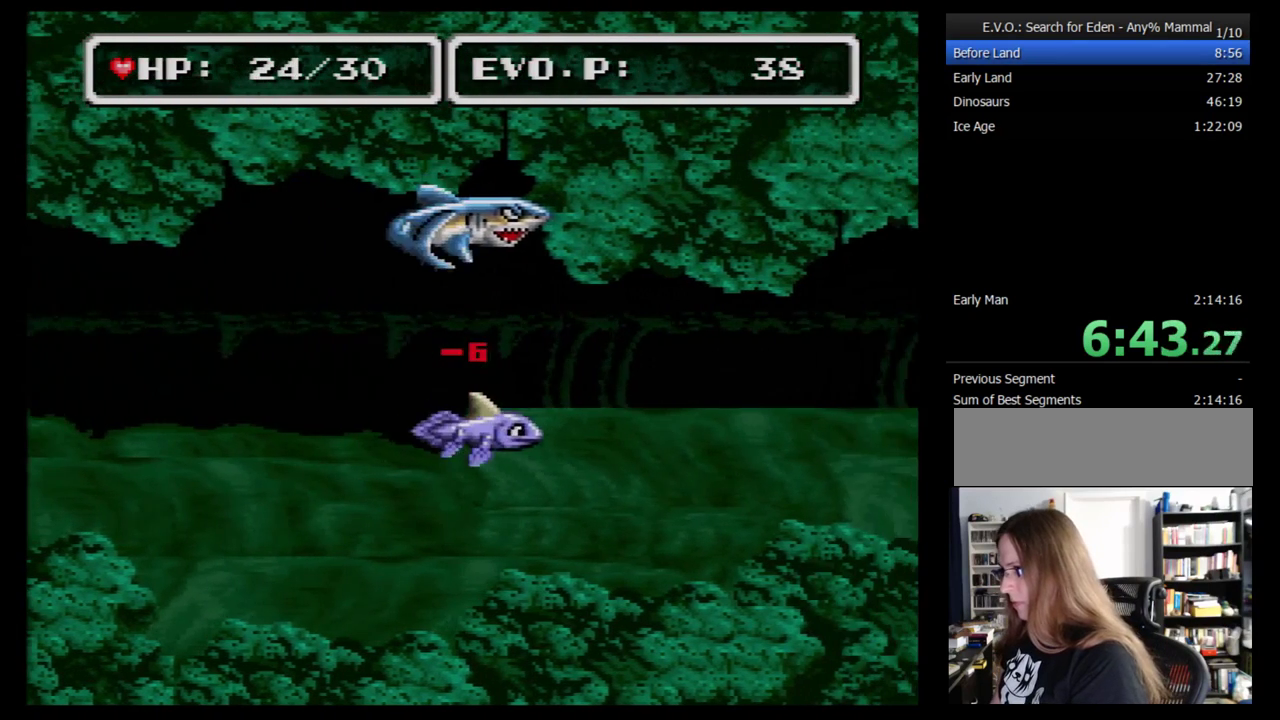
{"buttons": ["DPAD_DOWN"], "events": [[34, "DPAD_UP", "down"], [259, "A", "down"], [362, "A", "up"], [362, "DPAD_UP", "up"], [397, "DPAD_DOWN", "down"], [397, "DPAD_LEFT", "down"], [466, "DPAD_LEFT", "up"]]}
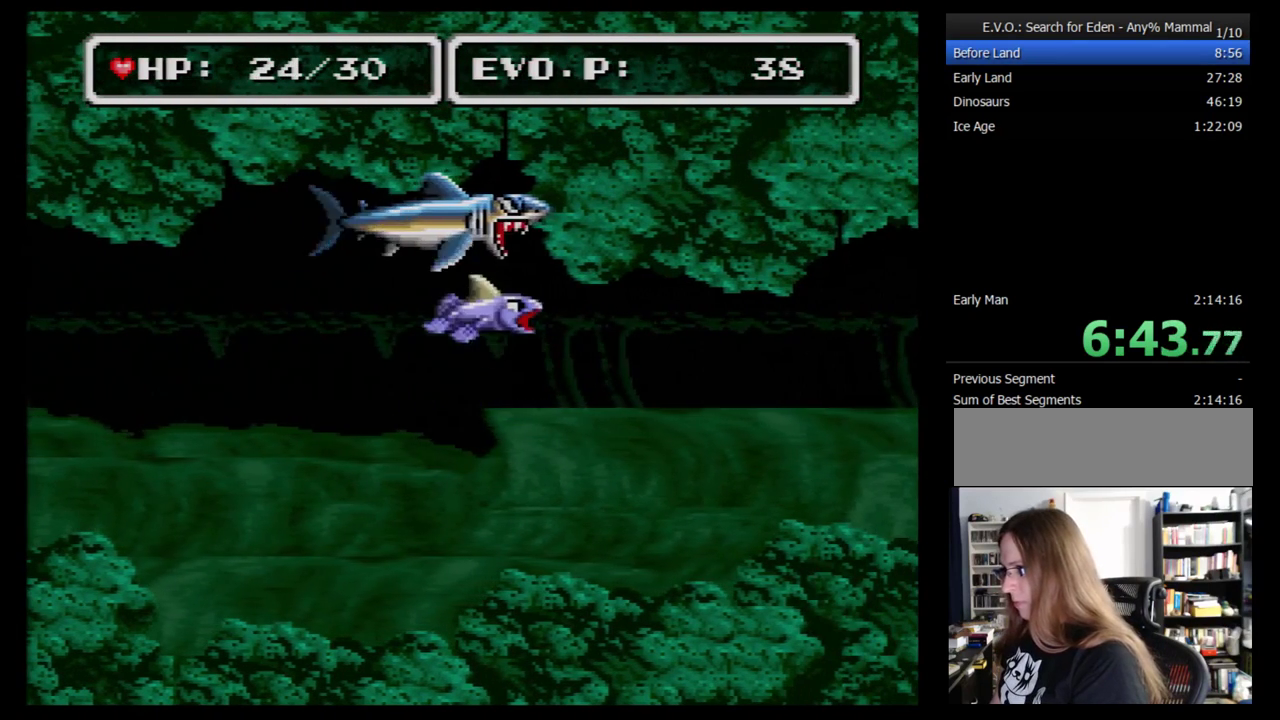
{"buttons": [], "events": [[397, "DPAD_DOWN", "up"]]}